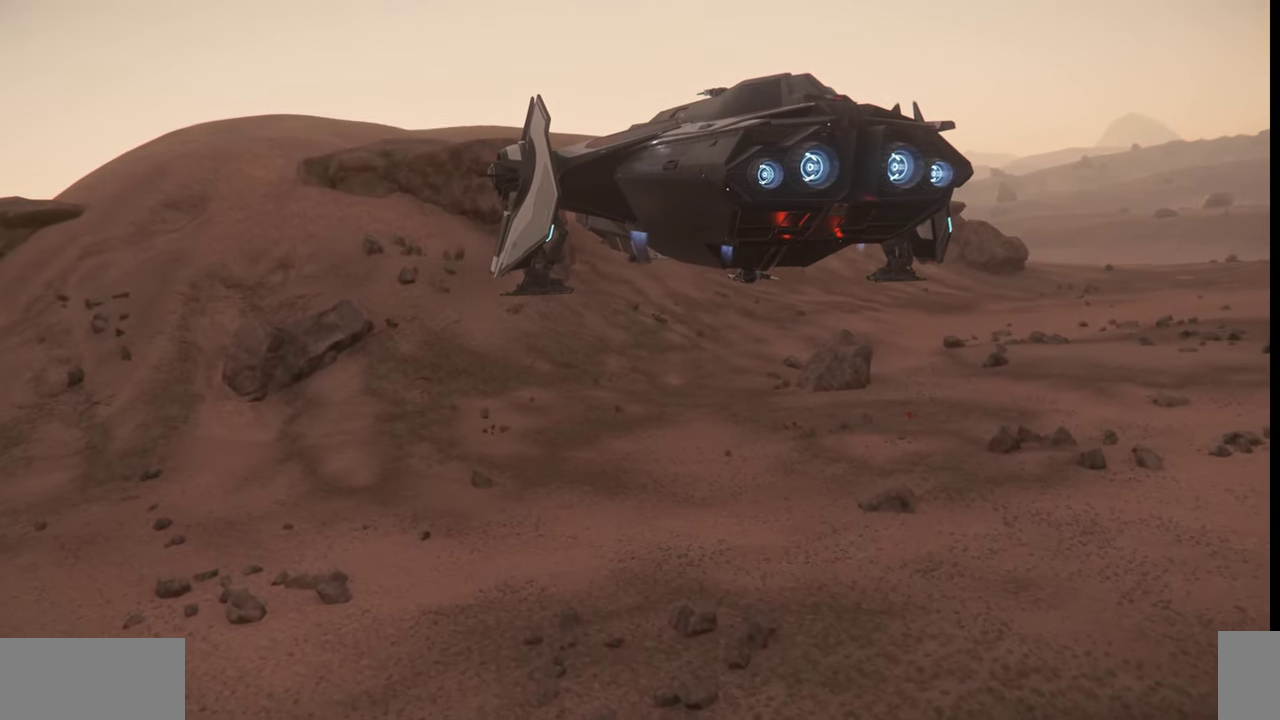
Gameplay with keyboard and mouse; each line is a JSON object with the keys and mouse buttons held at the frame after it. "events" lists presses ("down") and releases ("up") of ".", "/", "0", "1", "2", "3", "4", "5", "6", "7", "8", "9", "a", "alt_l", "alt_r", "b", "backslash", "backspace", "c", "caps_lock", "comma", "ctrl_l", "ctrl_r", "d", "e", "equals", "escape", "f", "f1", "f10", "f11", "f12", "f2", "f3", "f4", "f5", "f6", "f7", "f8", "f9", "g", "h", "i", "j", "k", "l", "lbracket", "m", "minus", "n", "o", "p", "q", "quote", "r", "rbracket", "return", "s", "semicolon", "shift_l", "shift_r", "space", "super", "t", "tab", "tilde", "u", "v", "w", "x", "y", "z", "mouse_left", "mouse_wheel", "mouse_right" and "mouse_mb4" between this image and that frame as [ms after this image, input, new state], when the widget could be followed in between. "mouse_left", "mouse_wheel", "mouse_right", "mouse_mb4" = the "left", "wheel", "right", "mb4" buttons of the "mouse" list. No other keys are recorded. "wheel" means that the mouse wheel is clicked or scrolled. Mouse movement is not recorded.
{"keys": [], "mouse": [], "events": []}
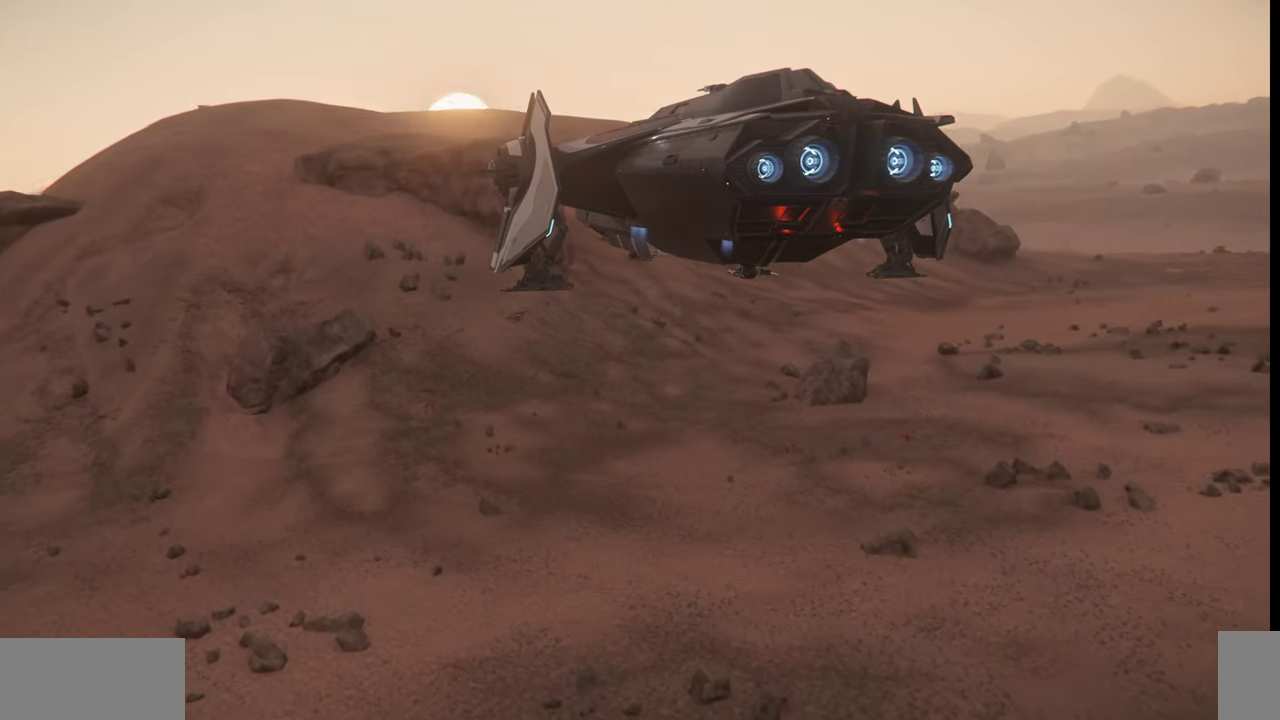
{"keys": [], "mouse": [], "events": []}
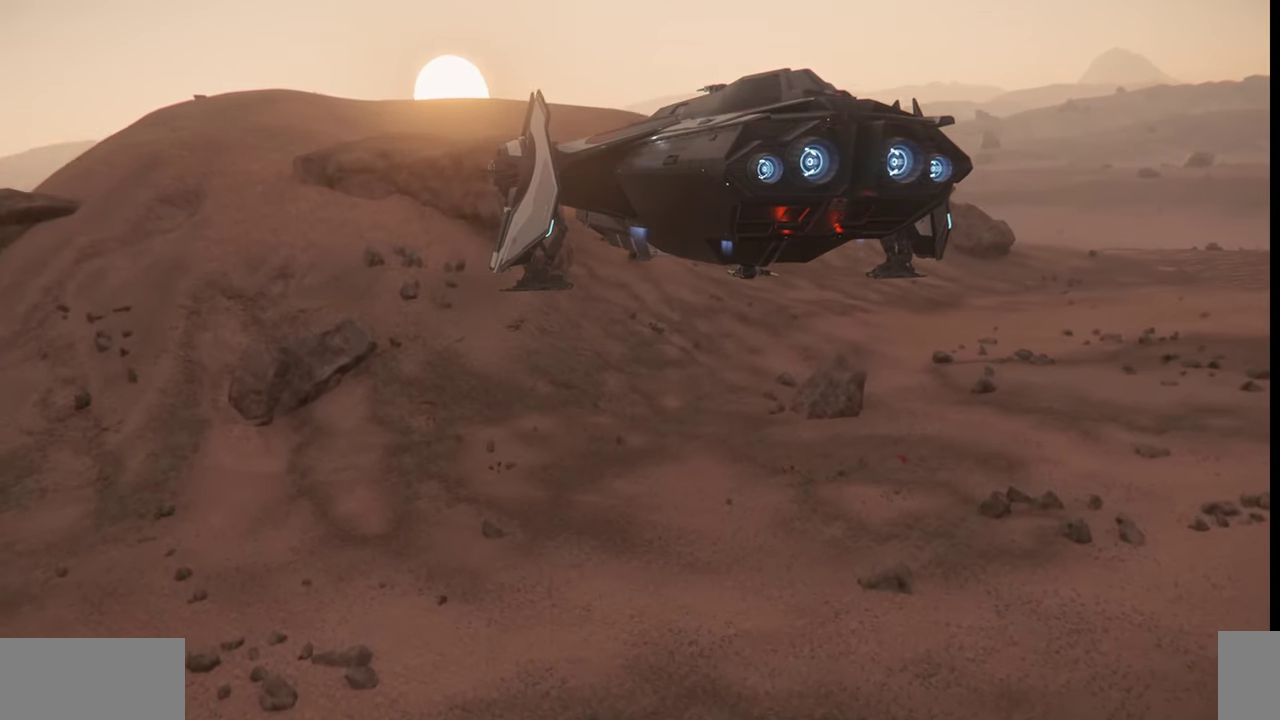
{"keys": ["s"], "mouse": [], "events": [[367, "s", "down"]]}
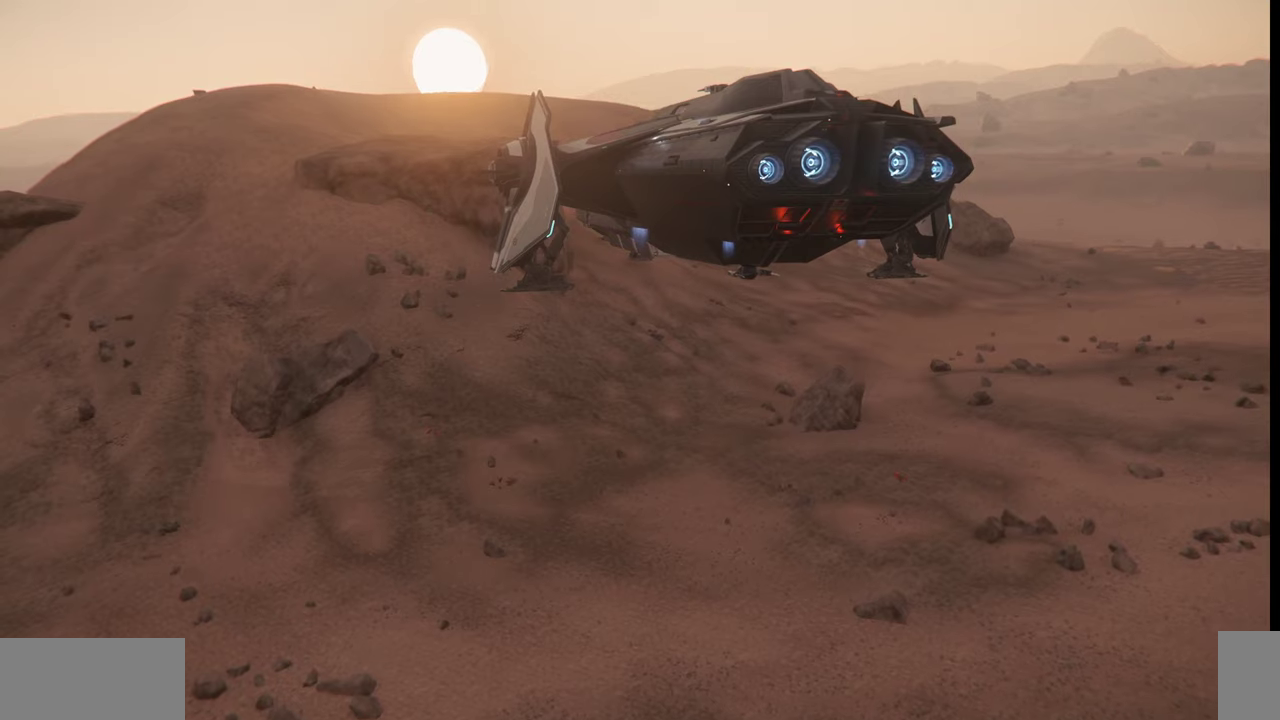
{"keys": ["s"], "mouse": [], "events": []}
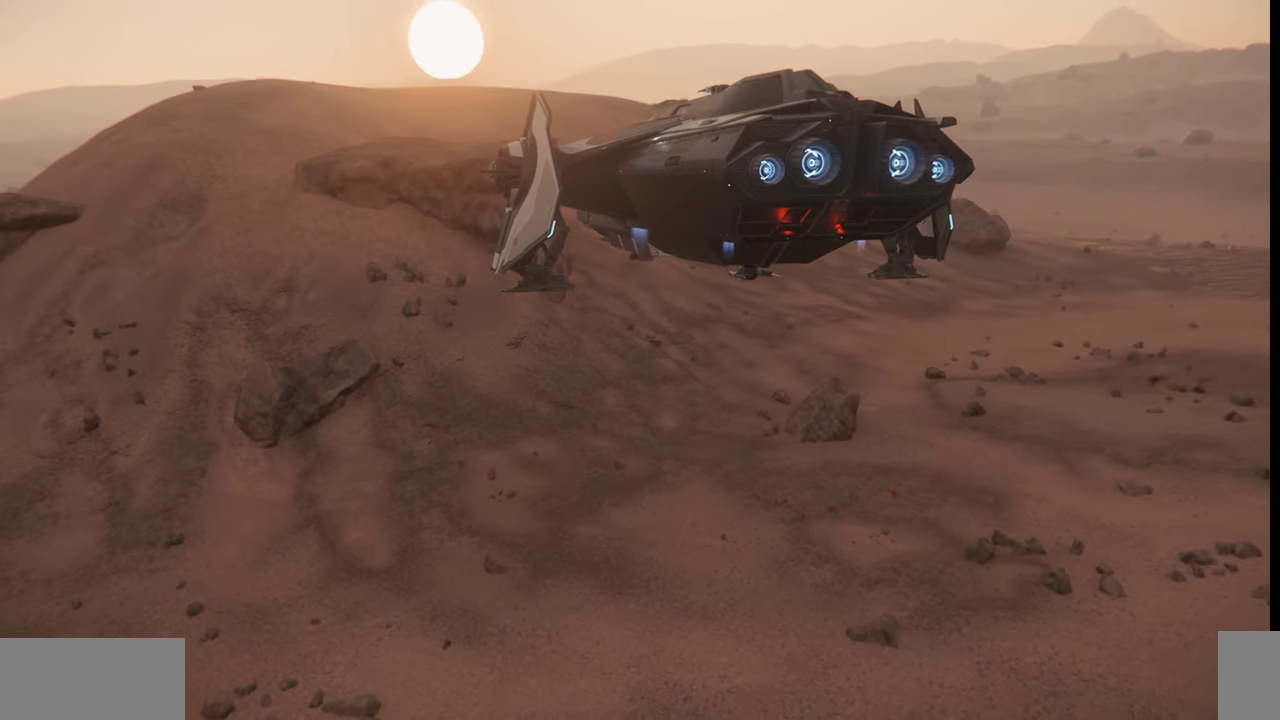
{"keys": [], "mouse": [], "events": [[67, "s", "up"]]}
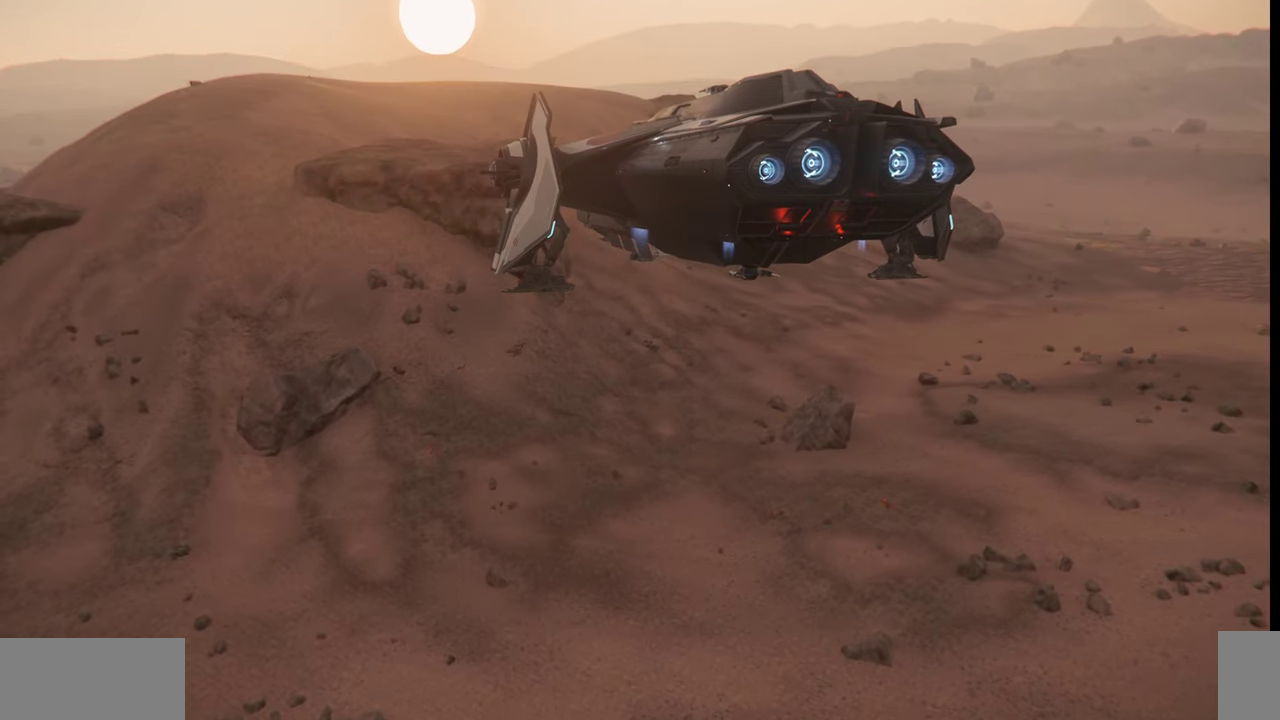
{"keys": [], "mouse": [], "events": []}
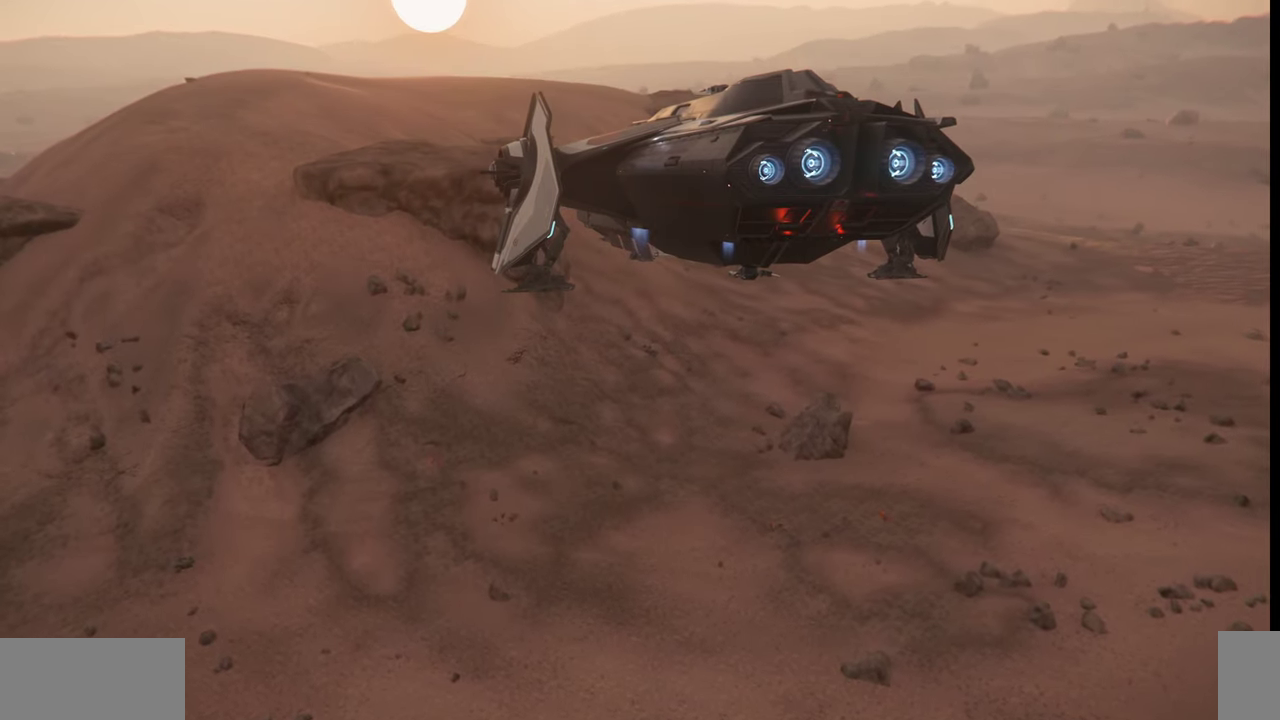
{"keys": ["s"], "mouse": [], "events": [[334, "s", "down"]]}
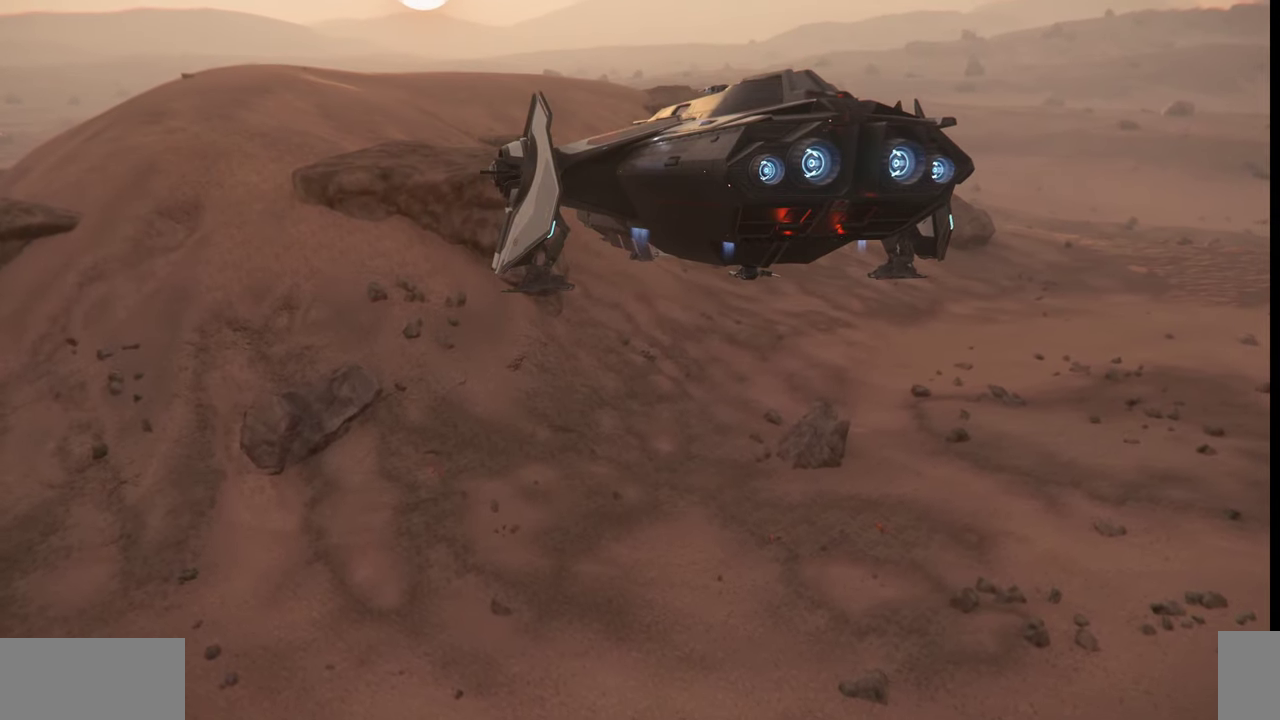
{"keys": ["s"], "mouse": [], "events": []}
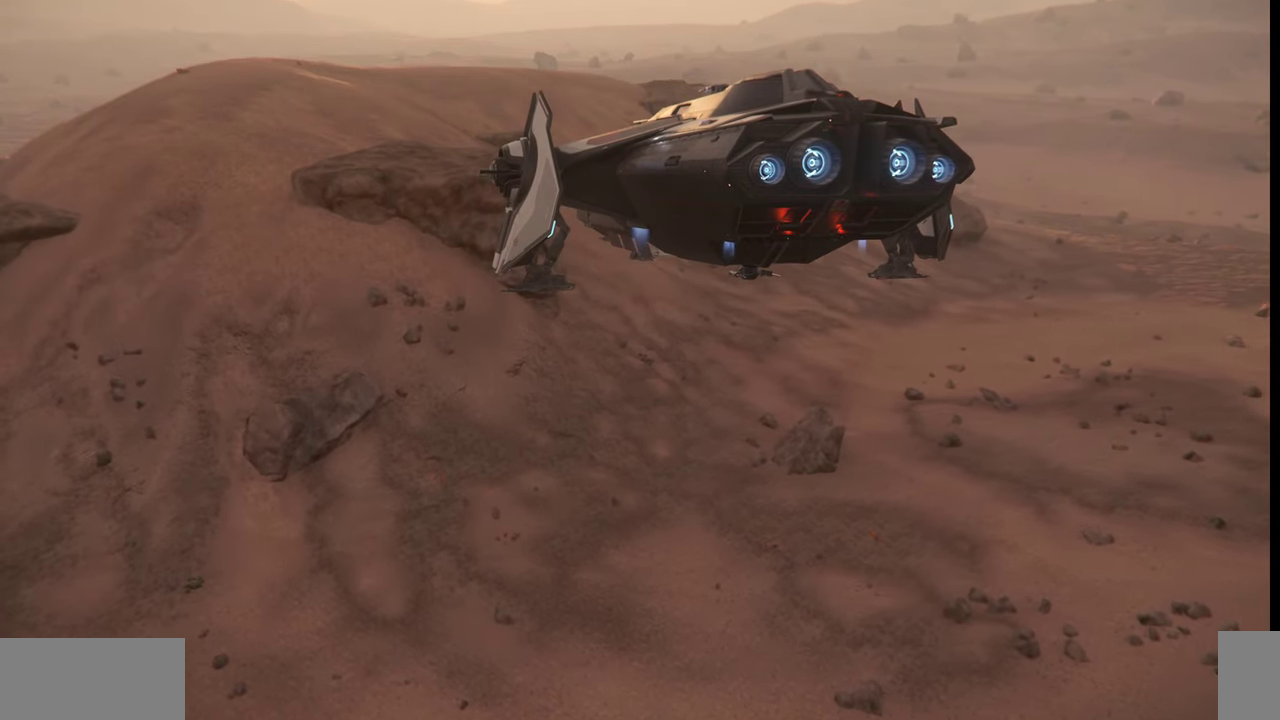
{"keys": ["s"], "mouse": [], "events": []}
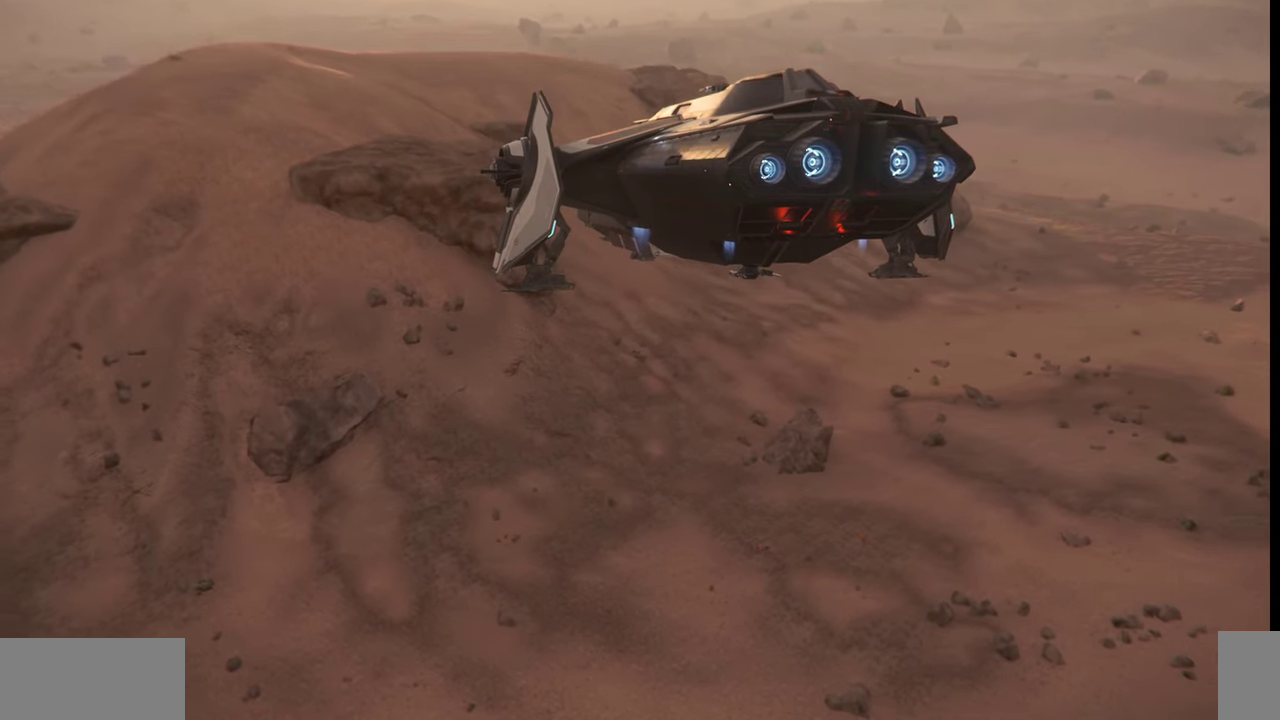
{"keys": [], "mouse": [], "events": [[334, "s", "up"]]}
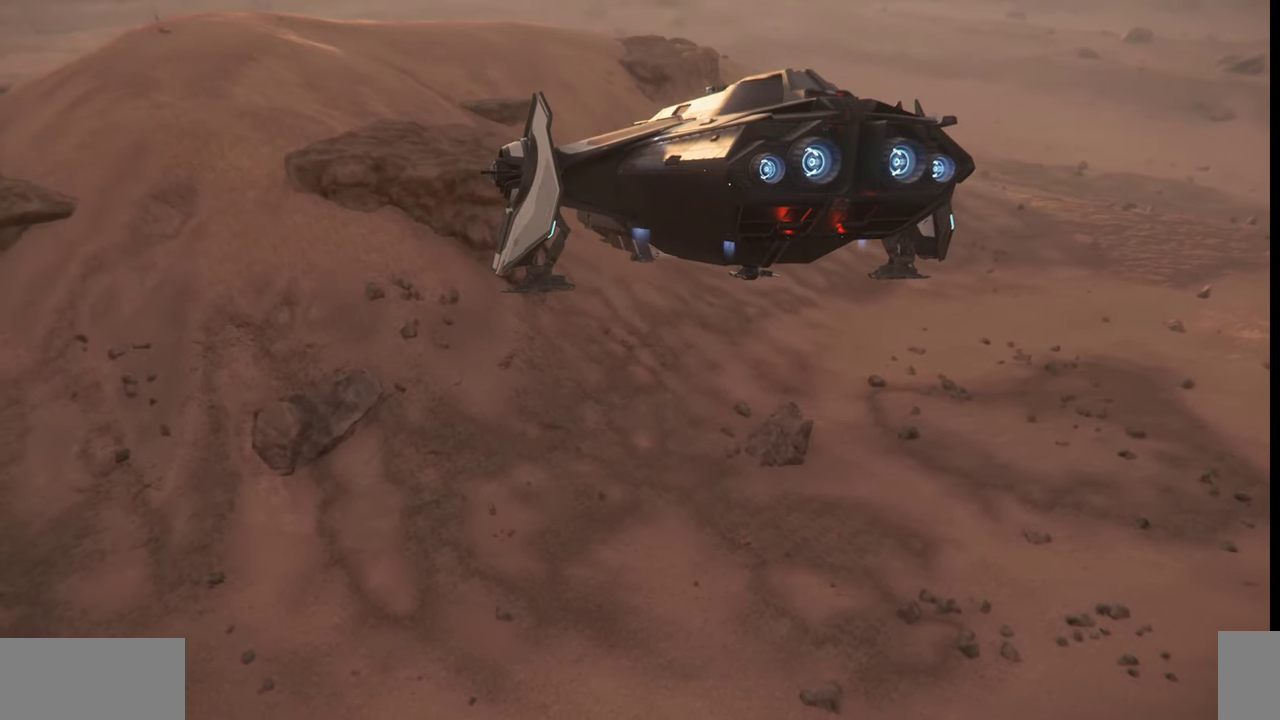
{"keys": [], "mouse": [], "events": []}
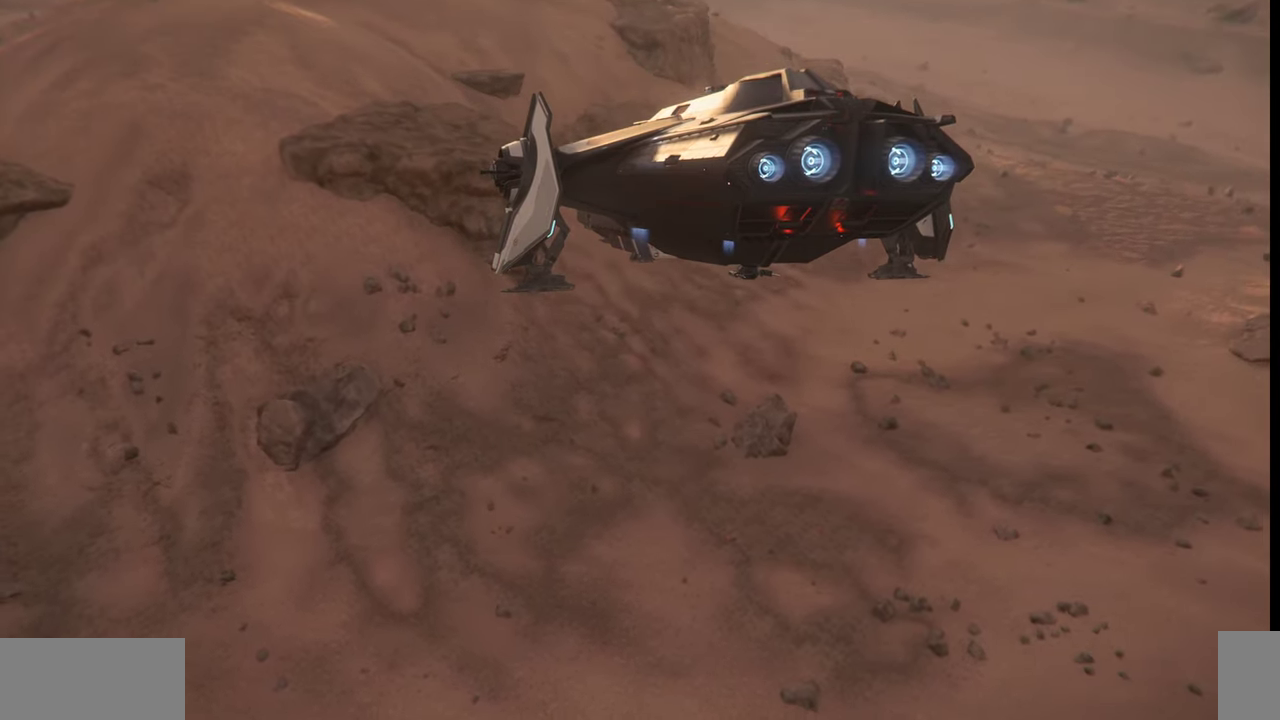
{"keys": [], "mouse": [], "events": []}
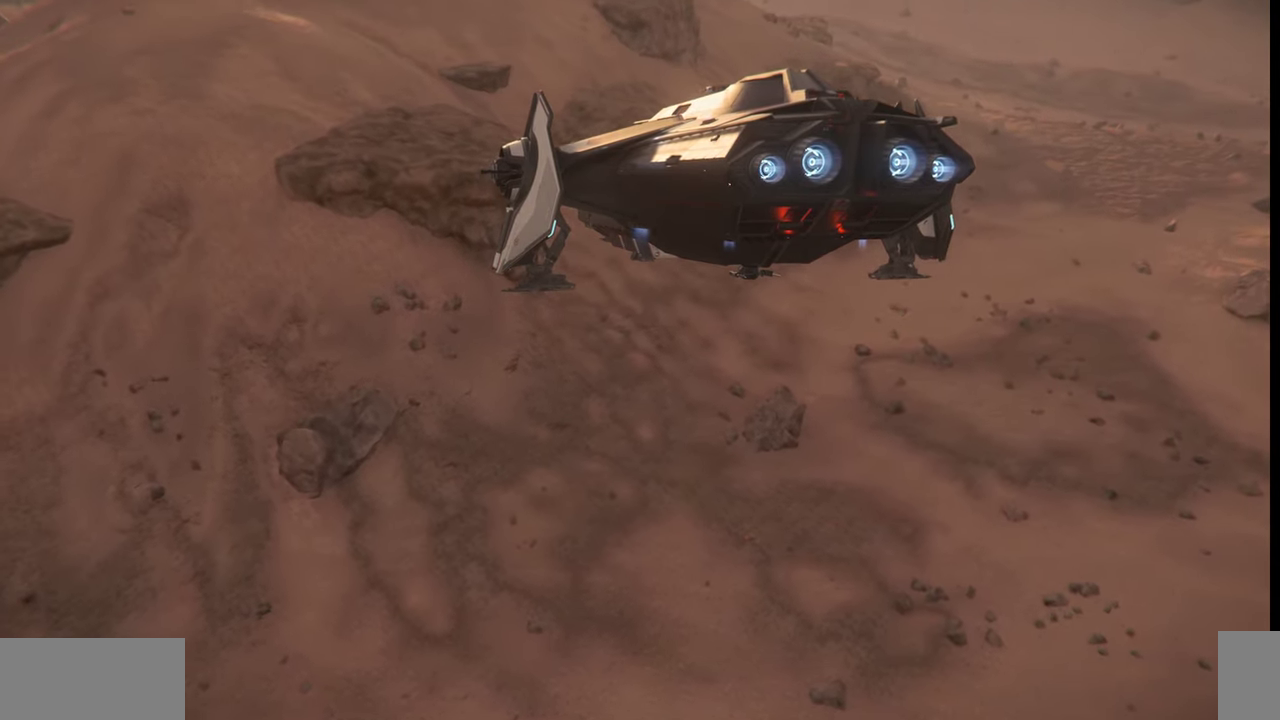
{"keys": [], "mouse": [], "events": []}
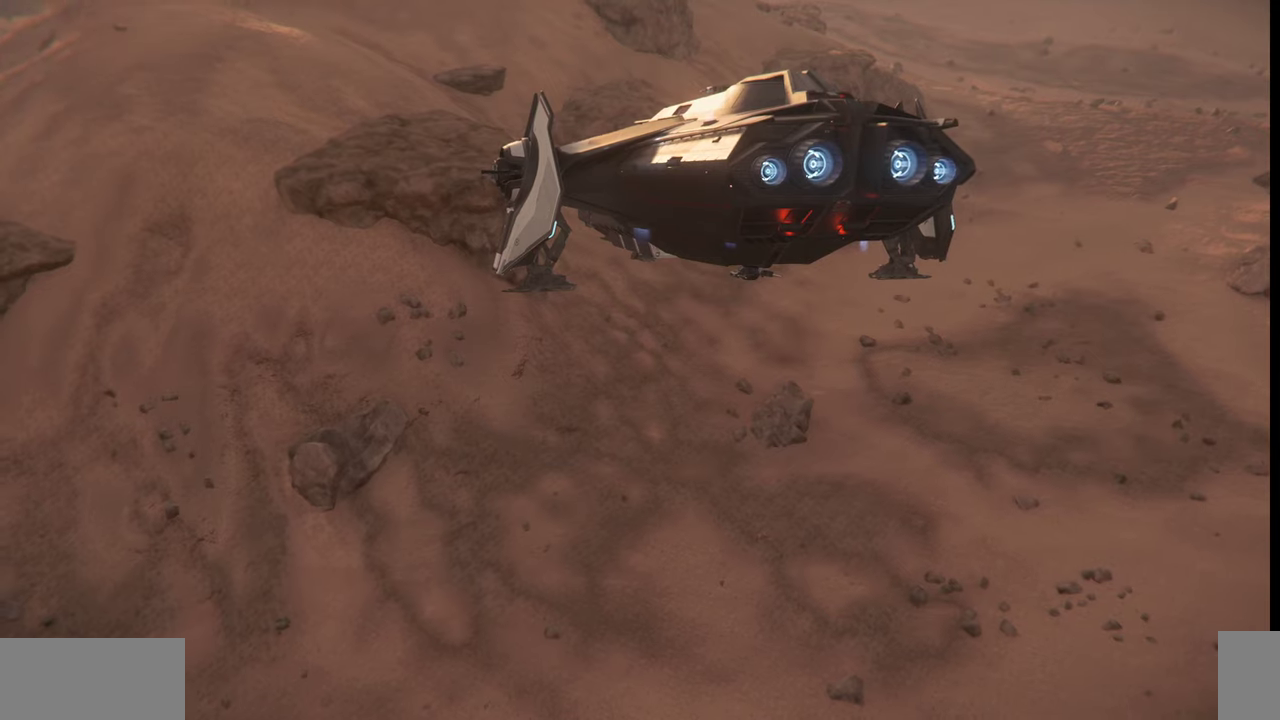
{"keys": [], "mouse": [], "events": []}
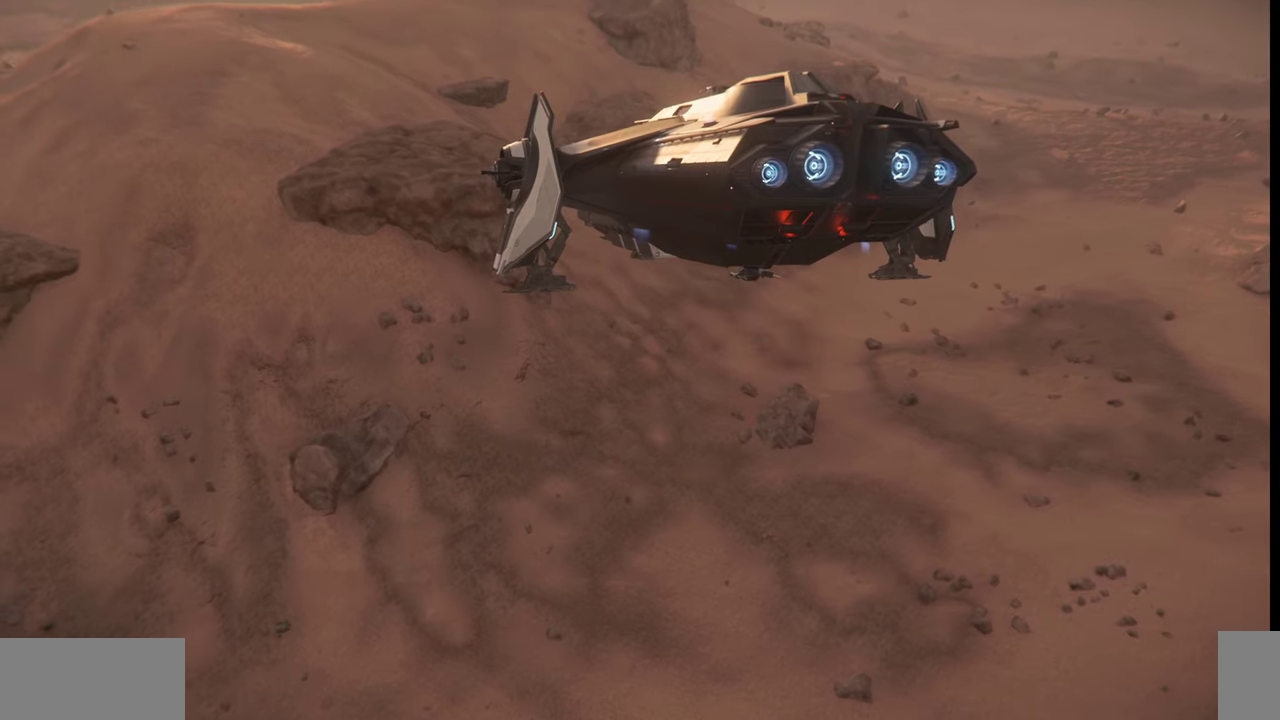
{"keys": [], "mouse": [], "events": []}
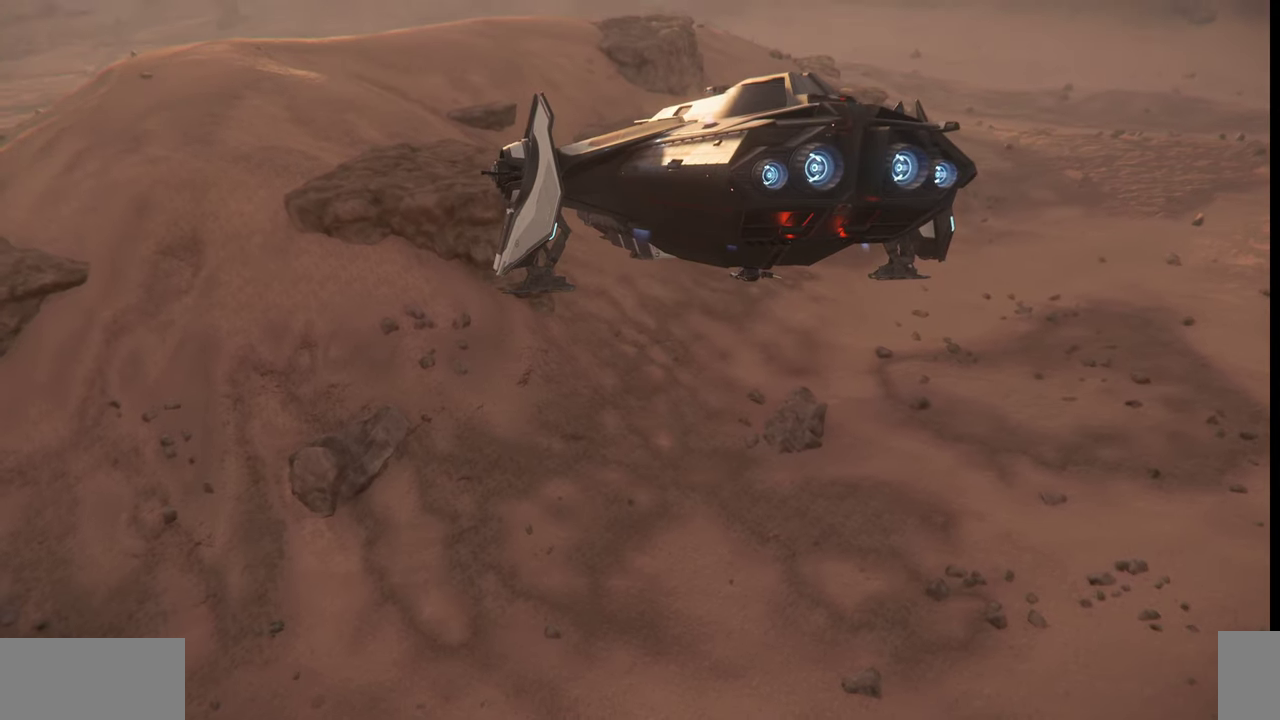
{"keys": ["q"], "mouse": [], "events": [[400, "q", "down"]]}
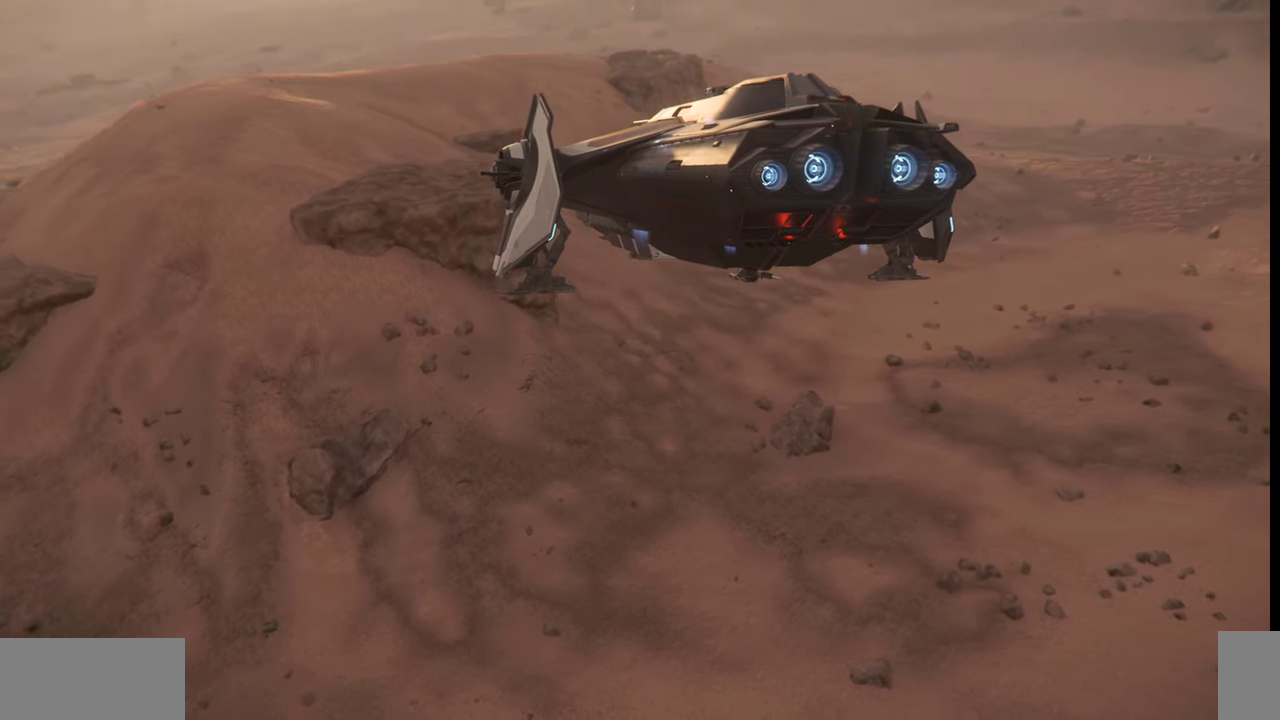
{"keys": ["q"], "mouse": [], "events": []}
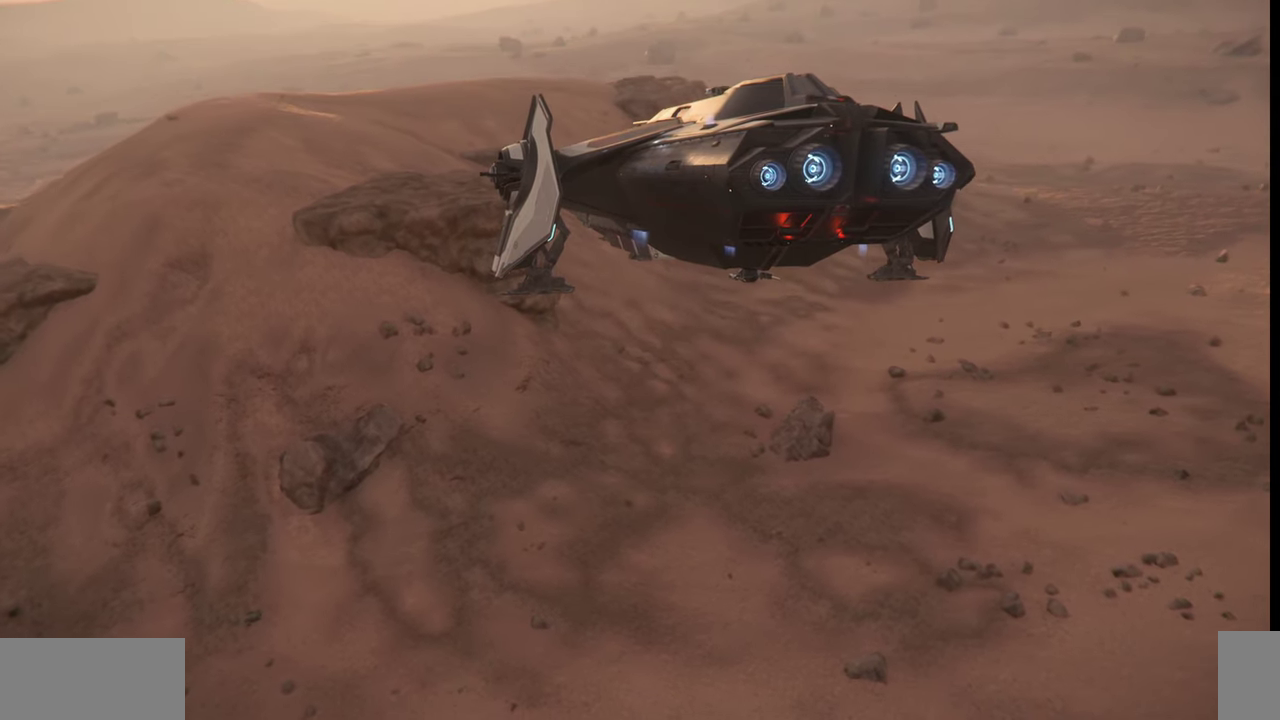
{"keys": [], "mouse": [], "events": [[367, "q", "up"]]}
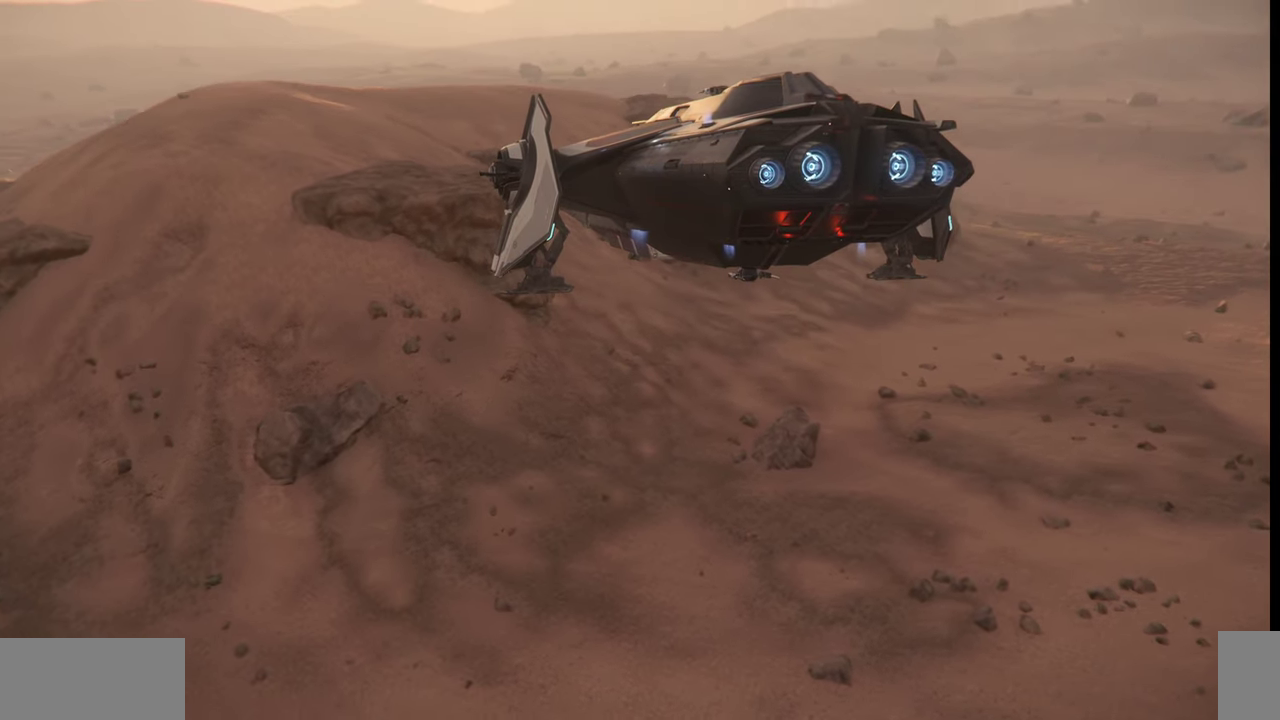
{"keys": [], "mouse": [], "events": []}
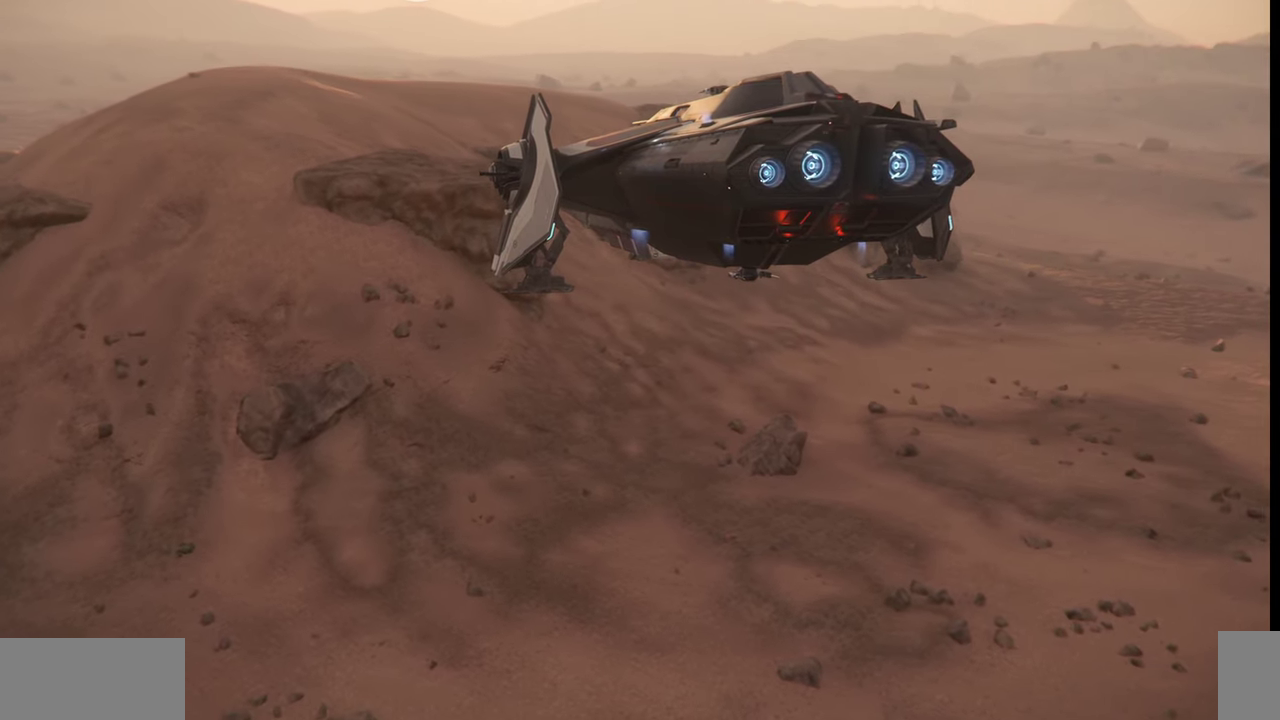
{"keys": [], "mouse": [], "events": []}
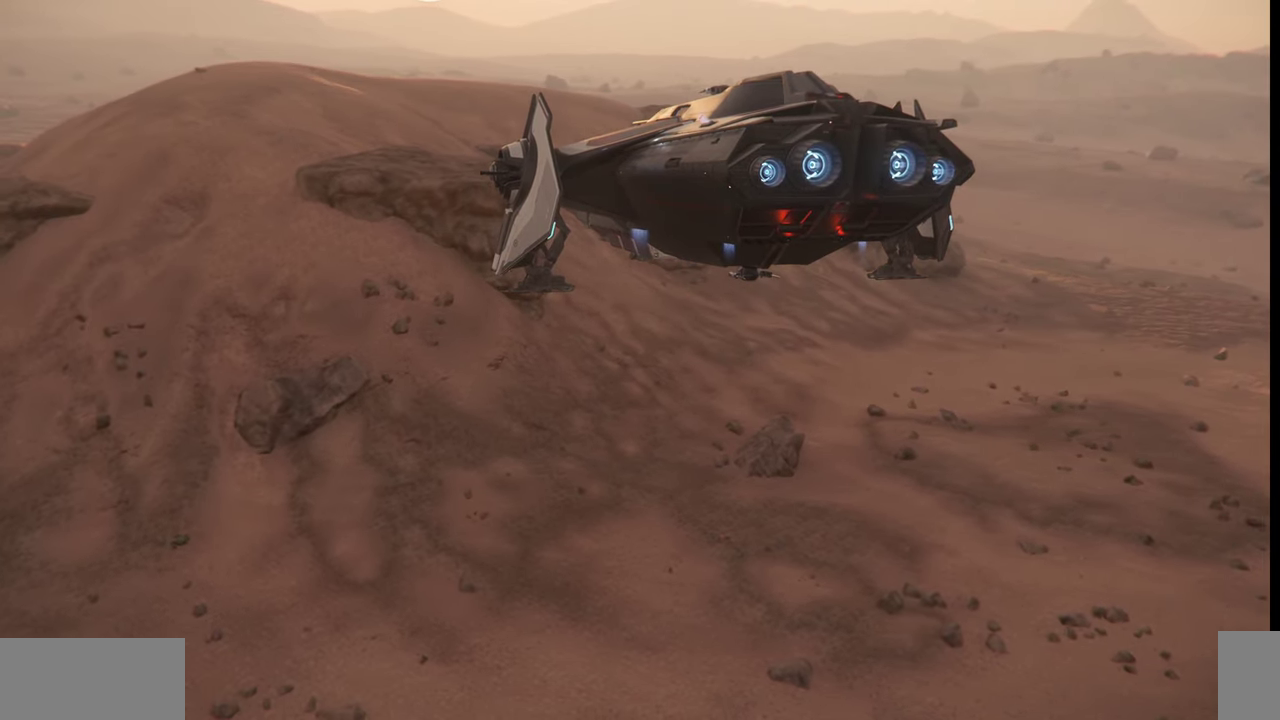
{"keys": [], "mouse": [], "events": []}
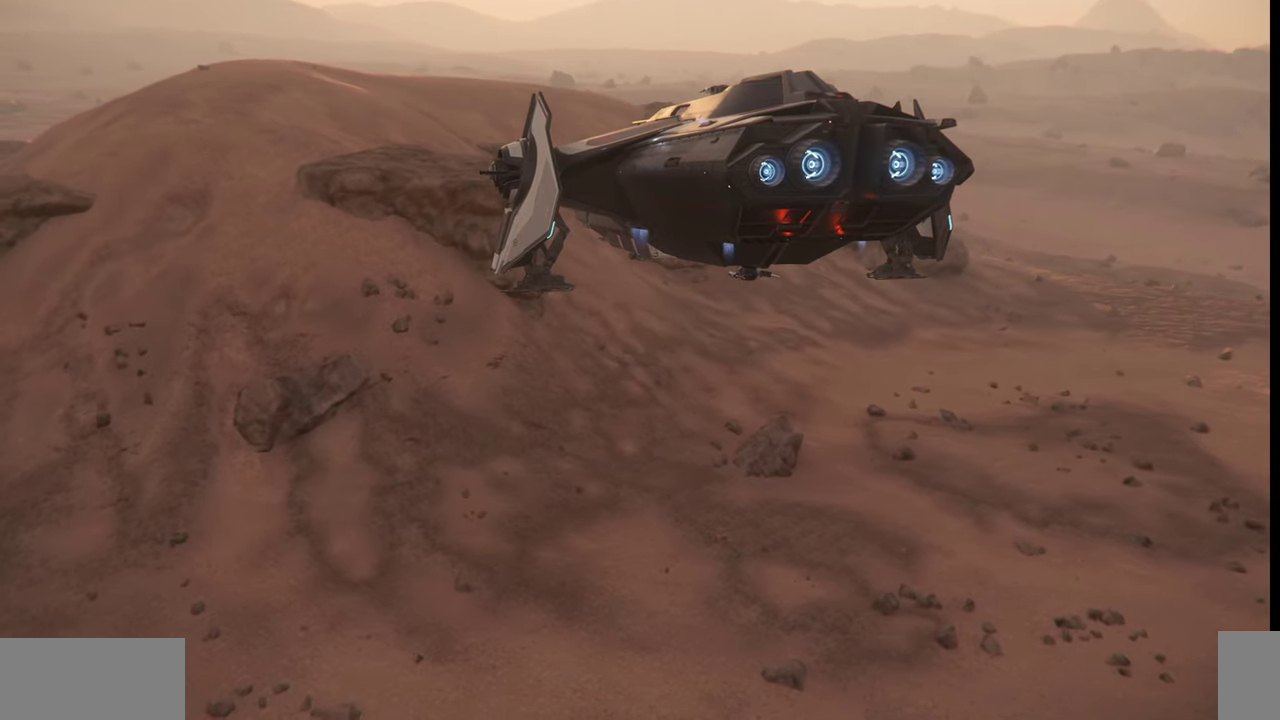
{"keys": ["z"], "mouse": [], "events": [[134, "z", "down"]]}
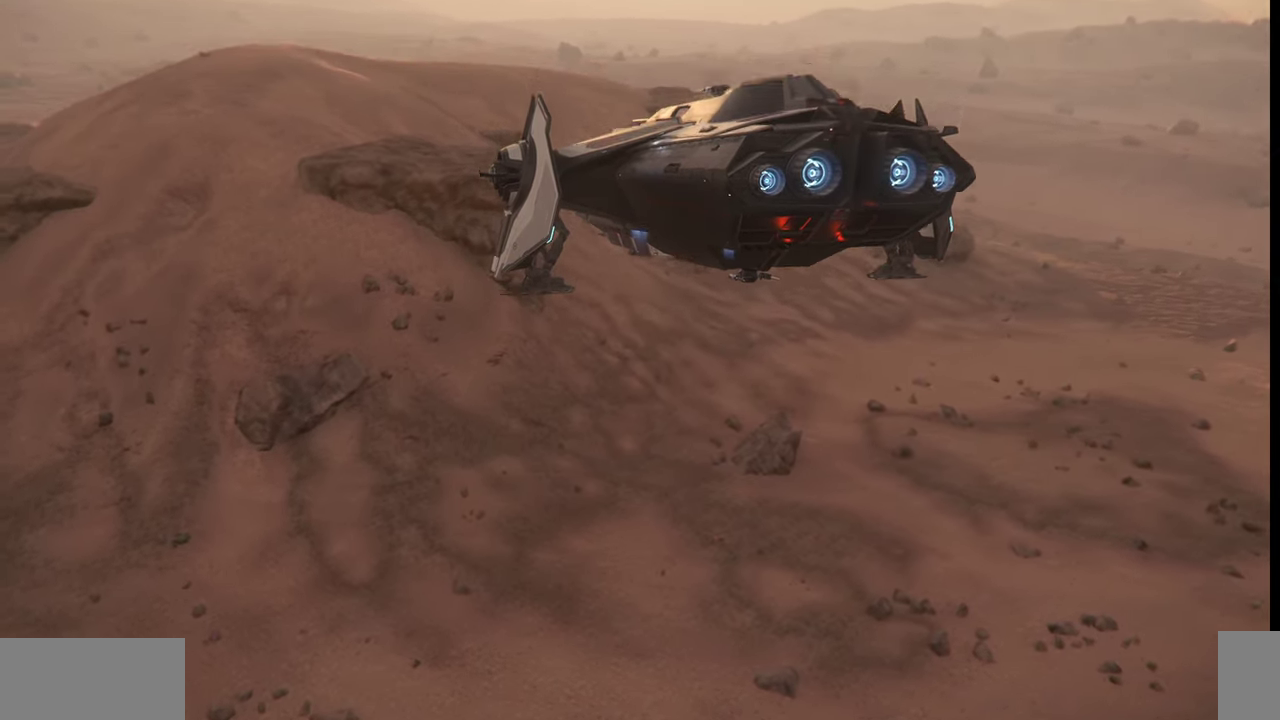
{"keys": ["z"], "mouse": [], "events": []}
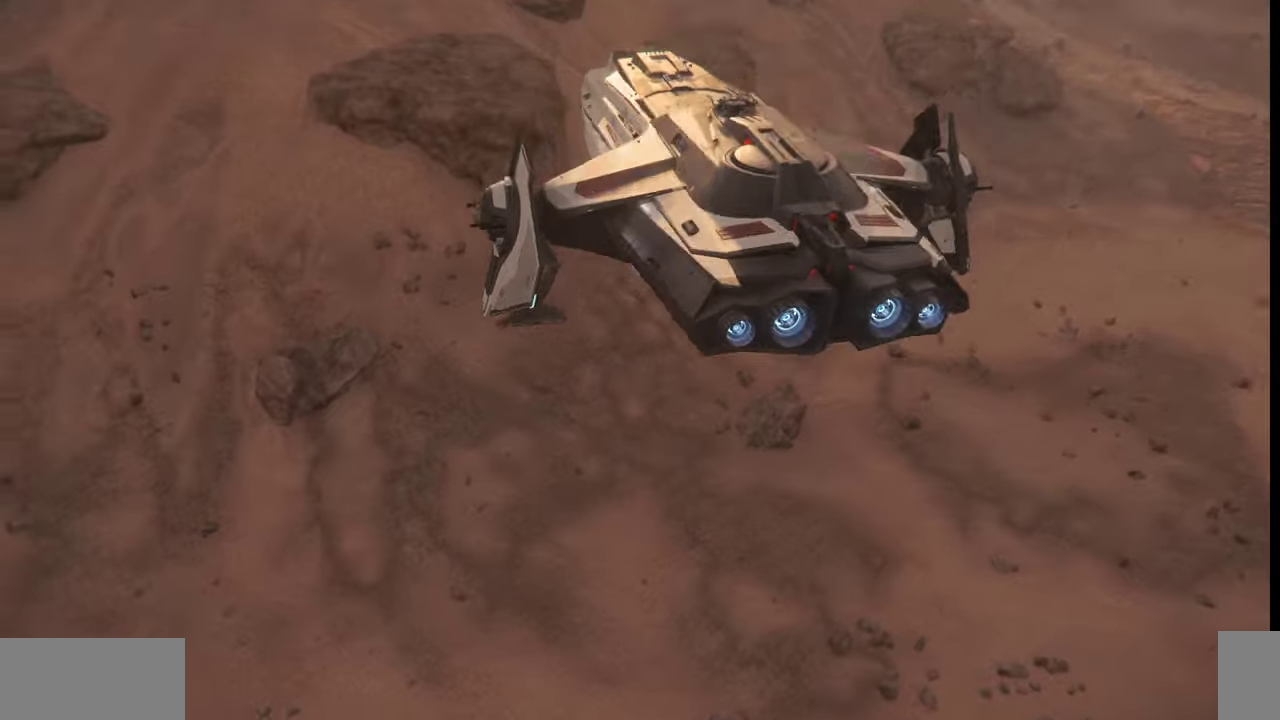
{"keys": ["z"], "mouse": [], "events": []}
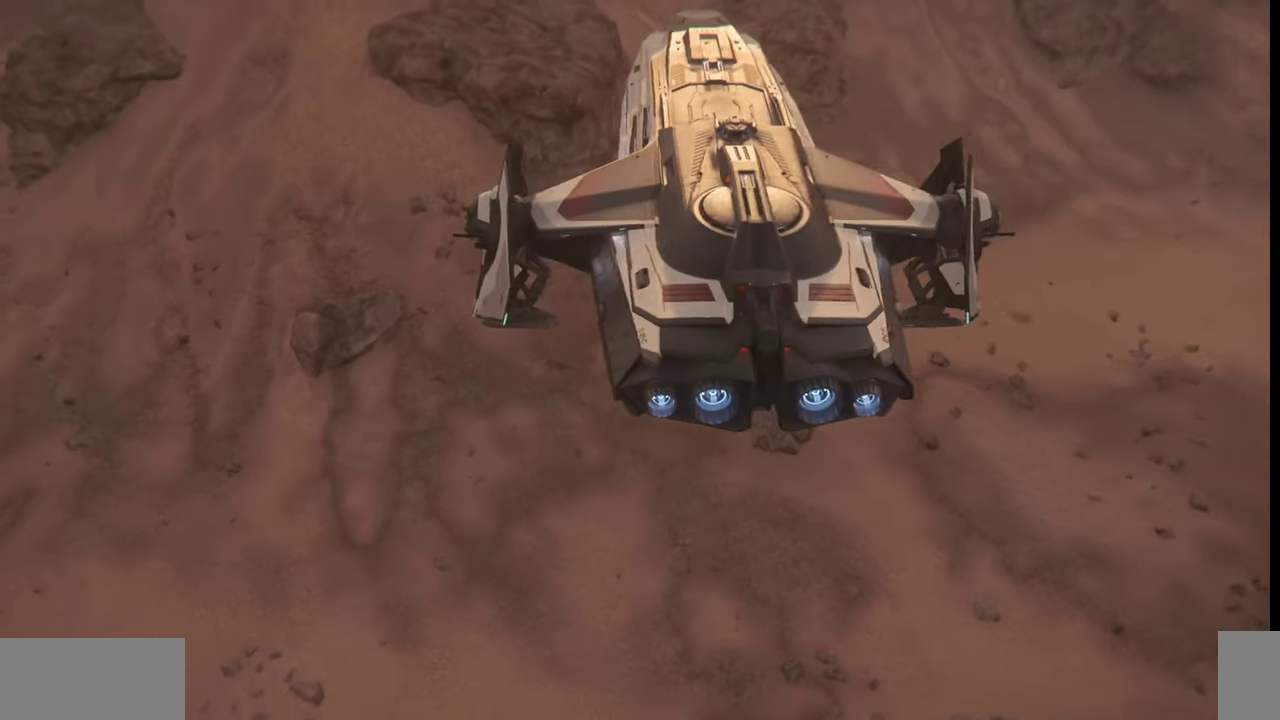
{"keys": ["z"], "mouse": [], "events": []}
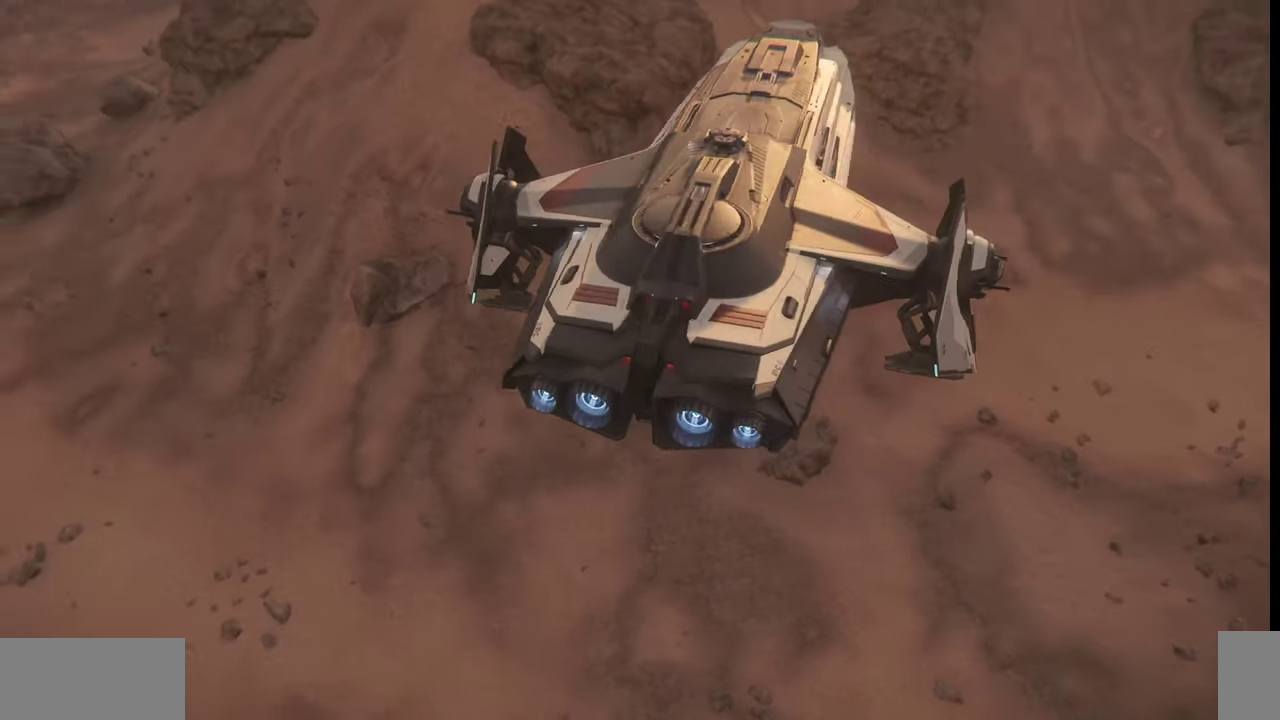
{"keys": ["z"], "mouse": [], "events": []}
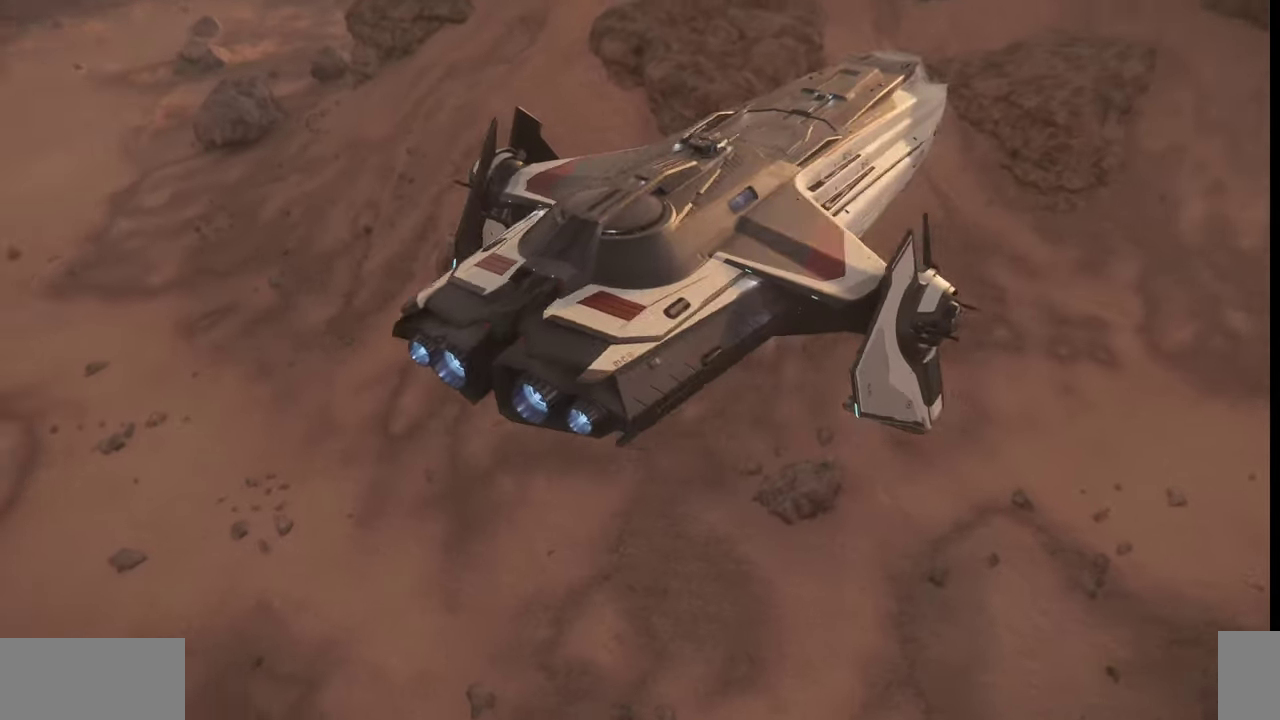
{"keys": ["z"], "mouse": [], "events": []}
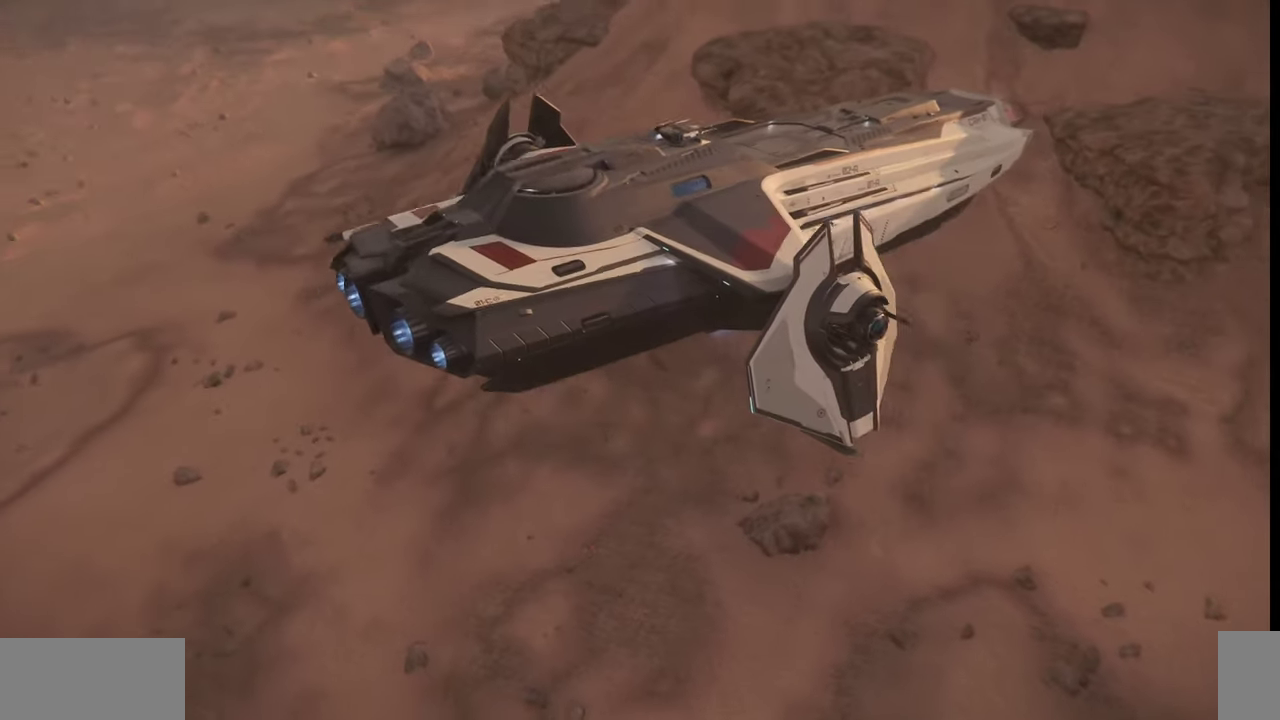
{"keys": ["z"], "mouse": [], "events": []}
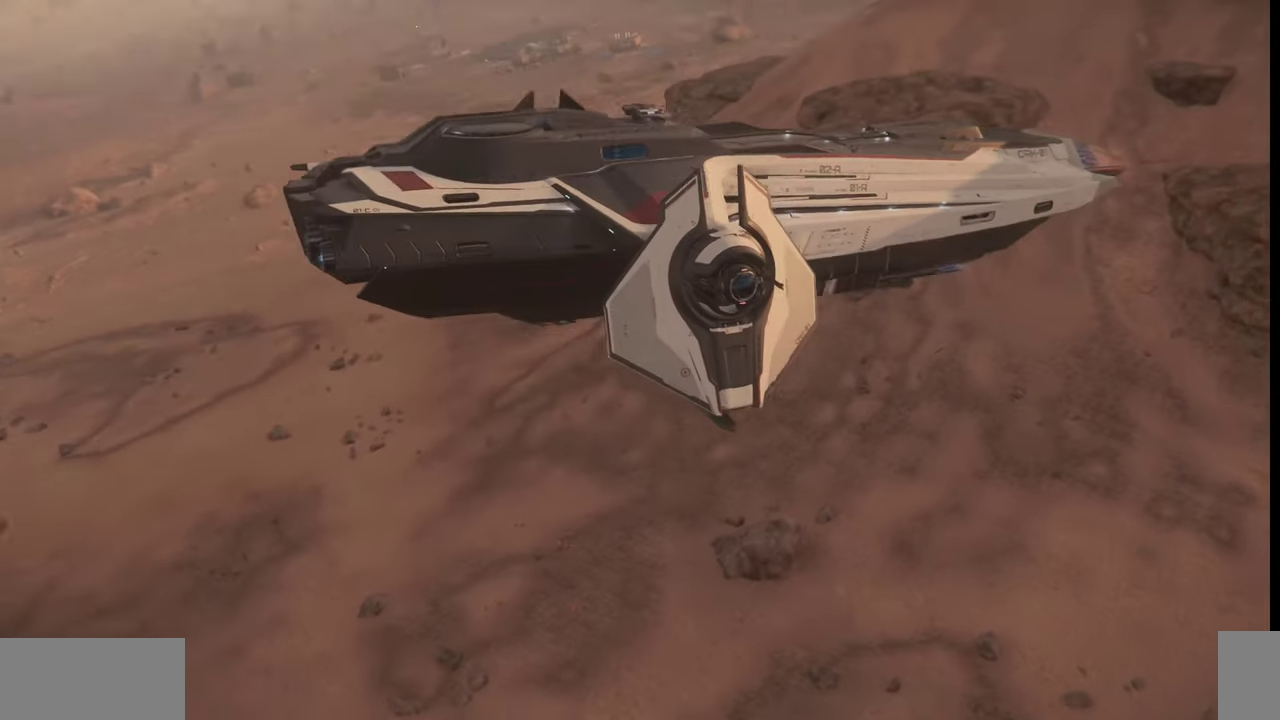
{"keys": [], "mouse": [], "events": [[400, "z", "up"]]}
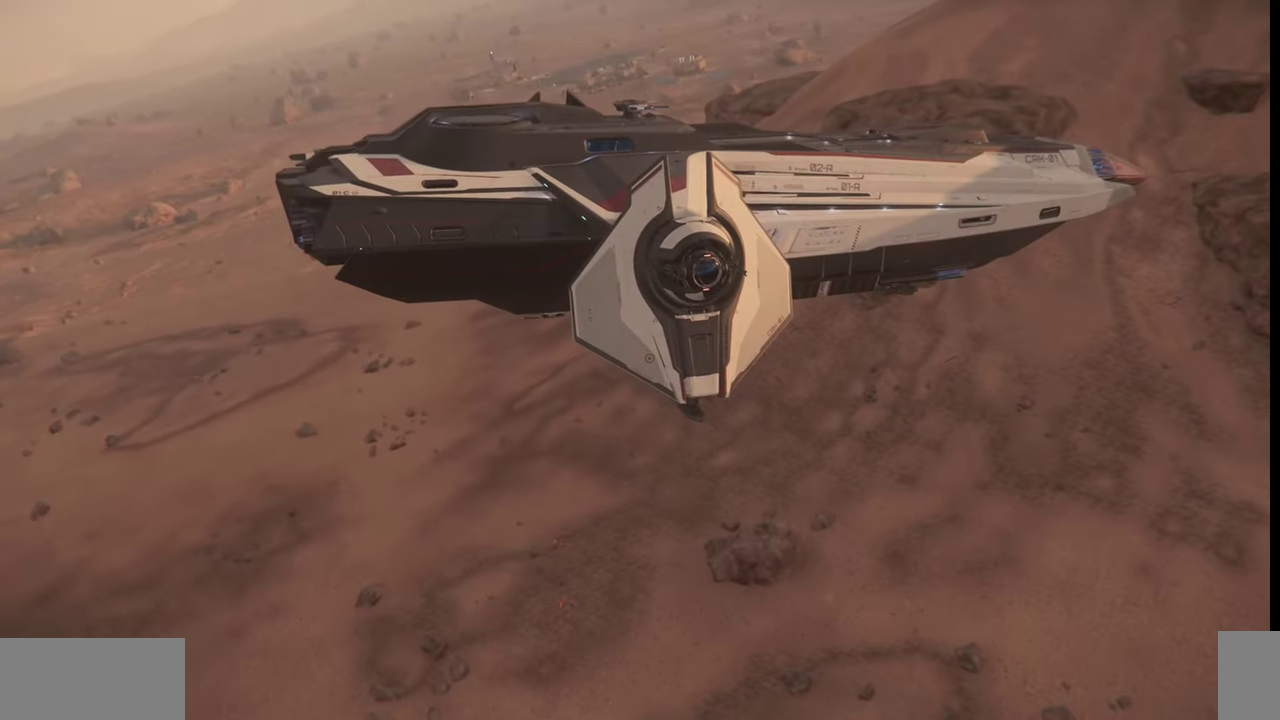
{"keys": [], "mouse": [], "events": []}
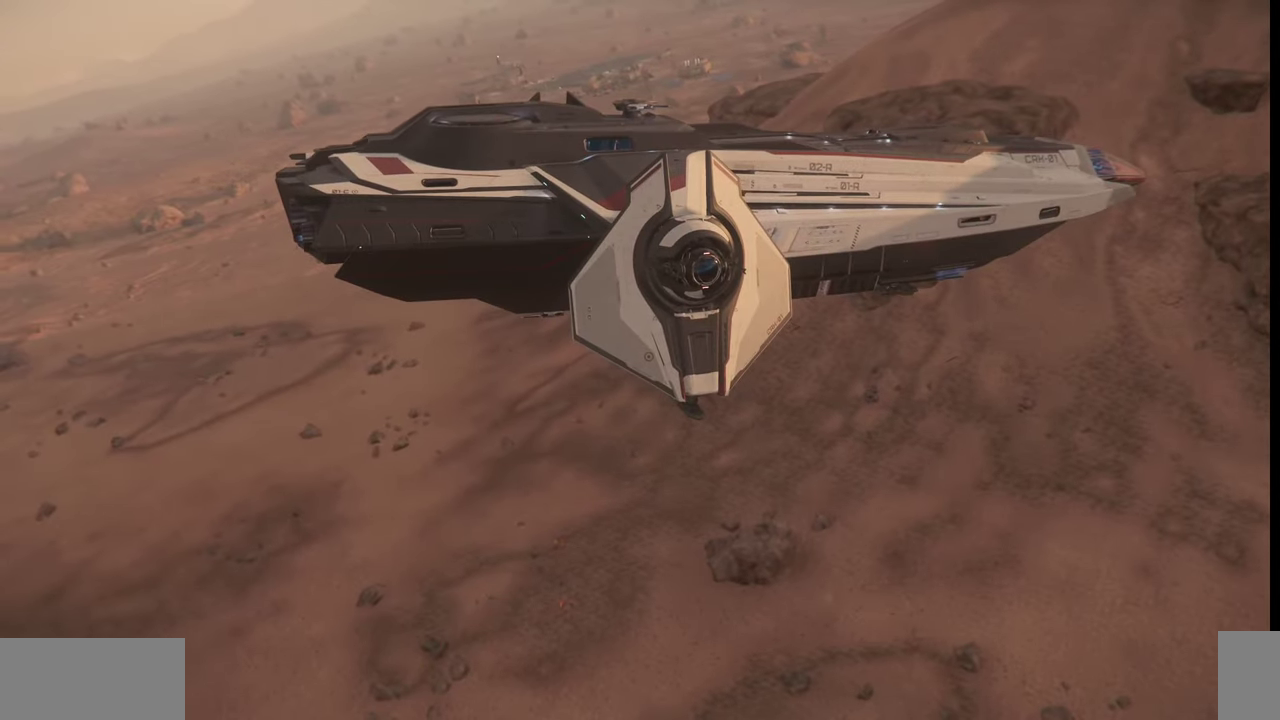
{"keys": [], "mouse": [], "events": []}